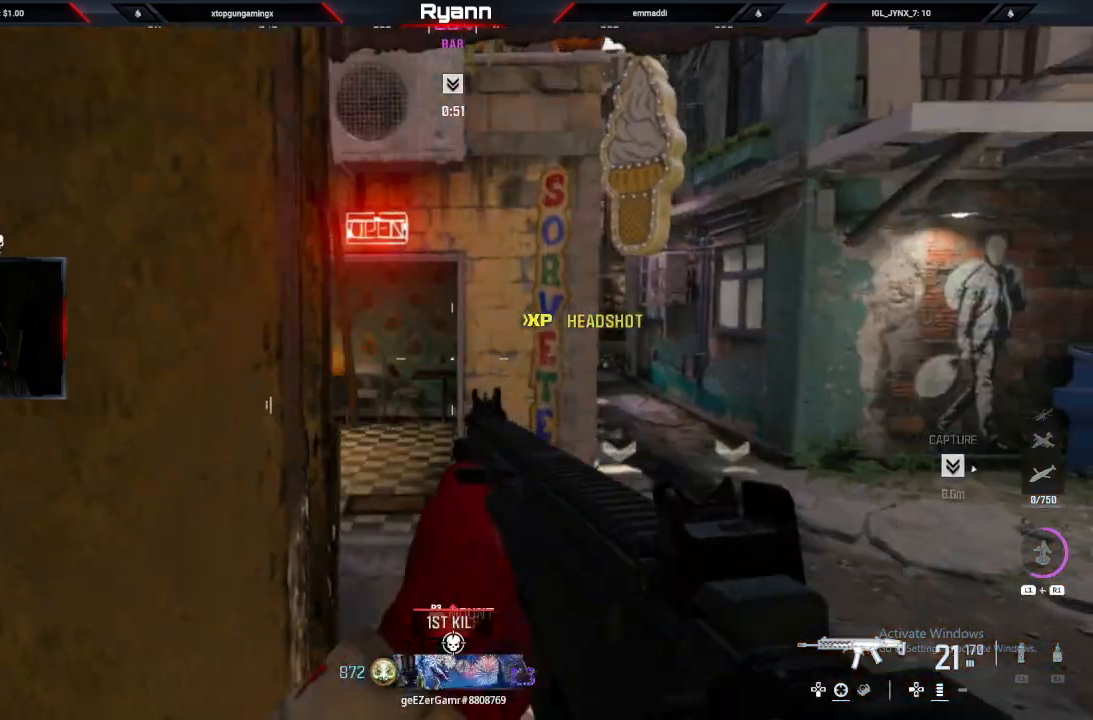
Gameplay with a controller (PlayStation layout); each line is a JSON object with the inputs held at the frame after it. "events" lists button and stick changes between this image and that frame as [ms after this image, input, new state], when the widget could be followed in between.
{"buttons": ["L2"], "left_stick": "down-left", "right_stick": "right", "events": [[117, "right_stick", "up-right"], [300, "left_stick", "down-right"], [400, "right_stick", "right"], [417, "left_stick", "center"], [500, "left_stick", "down-left"]]}
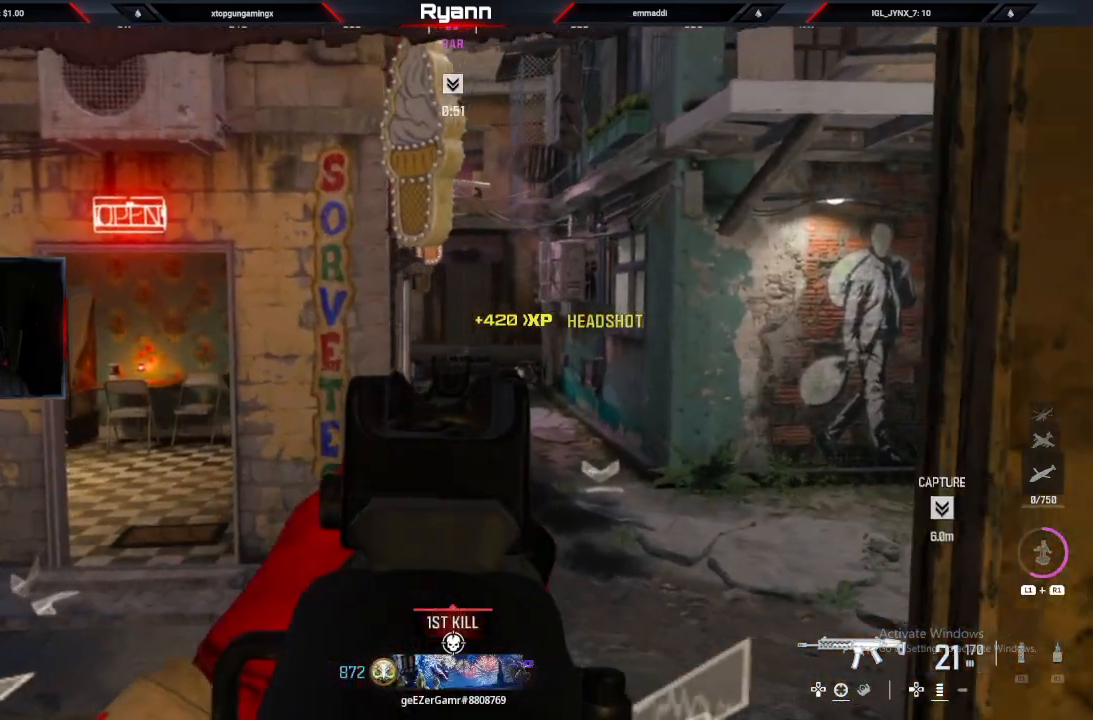
{"buttons": ["L2"], "left_stick": "center", "right_stick": "center", "events": [[183, "left_stick", "center"], [267, "right_stick", "center"]]}
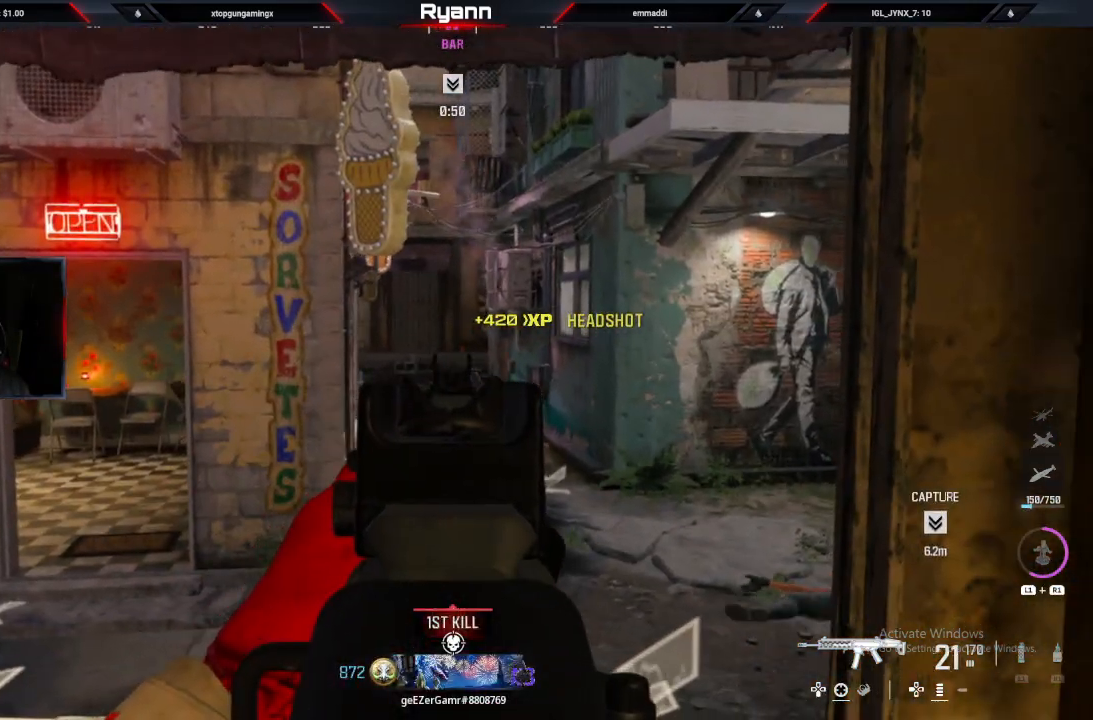
{"buttons": ["L2"], "left_stick": "center", "right_stick": "center", "events": []}
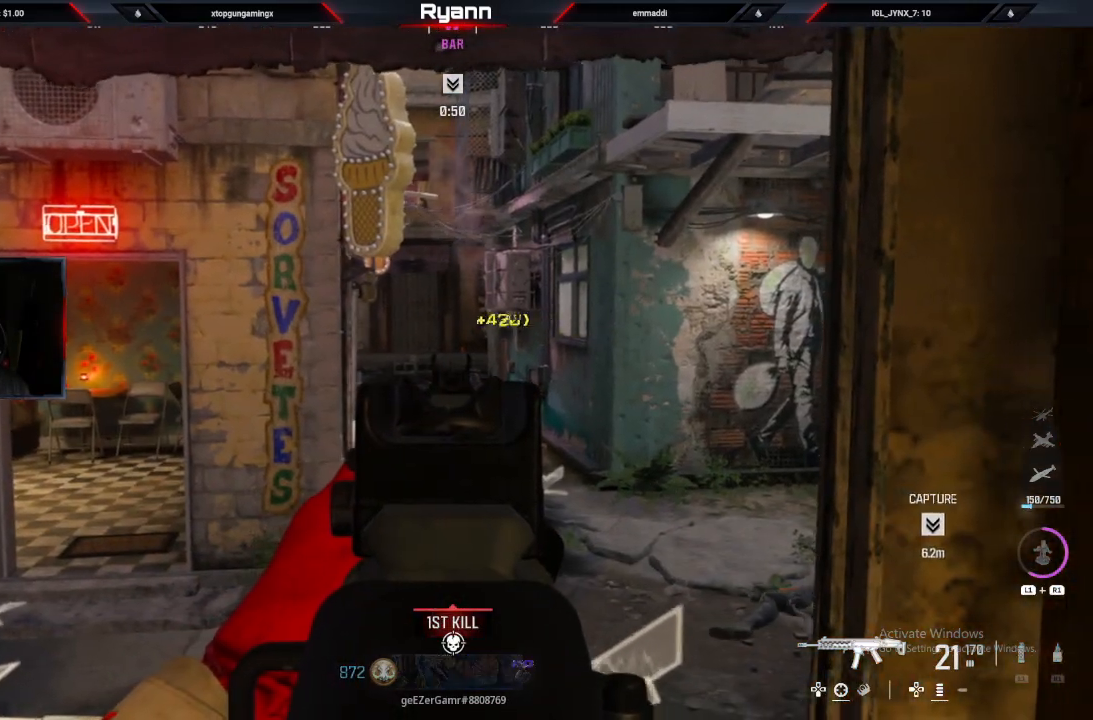
{"buttons": ["L2"], "left_stick": "down", "right_stick": "center", "events": [[150, "left_stick", "left"], [300, "left_stick", "down"]]}
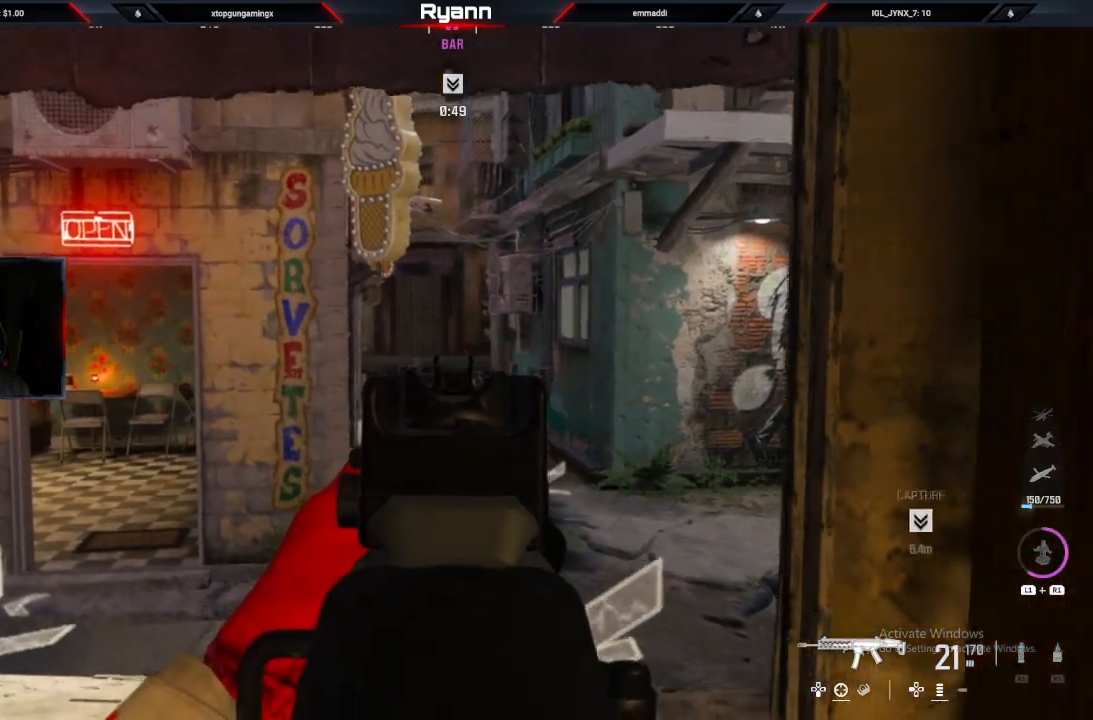
{"buttons": ["L2"], "left_stick": "down-right", "right_stick": "center", "events": [[433, "left_stick", "down-right"]]}
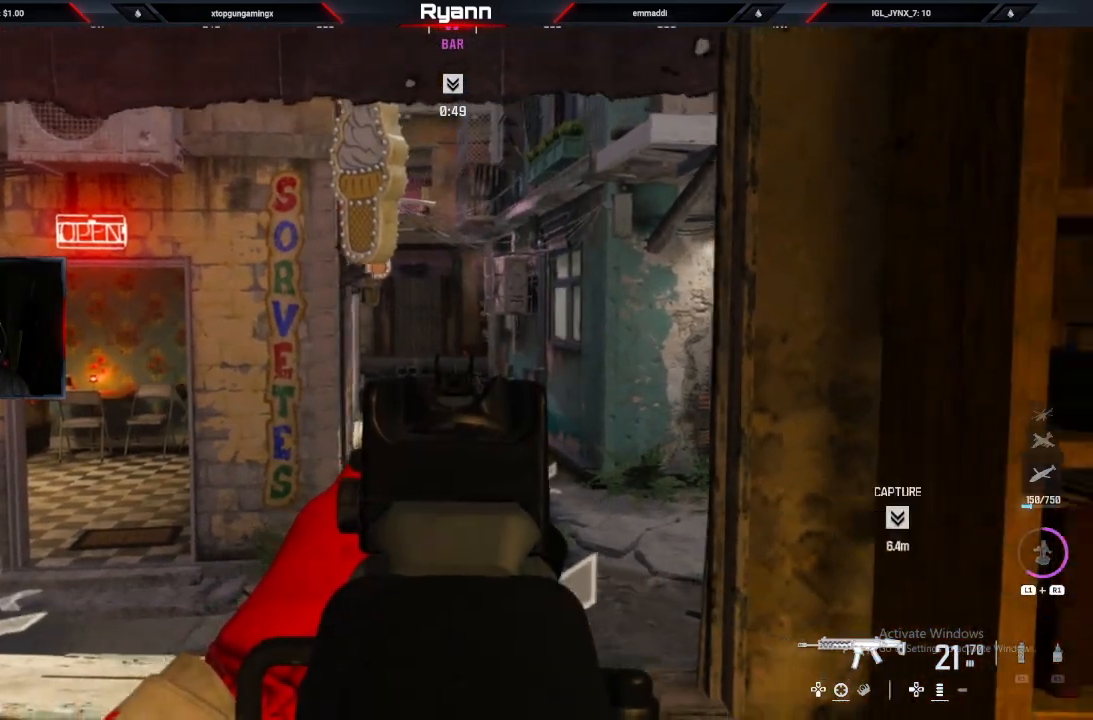
{"buttons": ["L2"], "left_stick": "center", "right_stick": "center", "events": [[133, "left_stick", "center"], [317, "left_stick", "left"], [467, "left_stick", "center"]]}
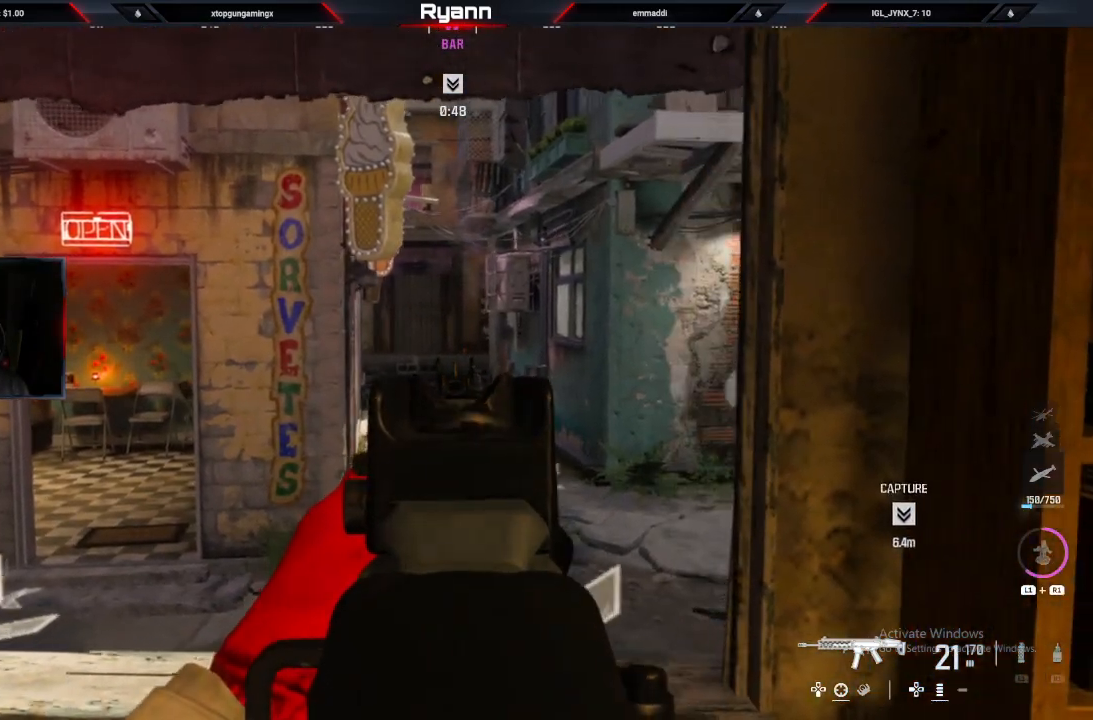
{"buttons": ["L2"], "left_stick": "center", "right_stick": "center", "events": [[33, "L1", "down"], [117, "L1", "up"]]}
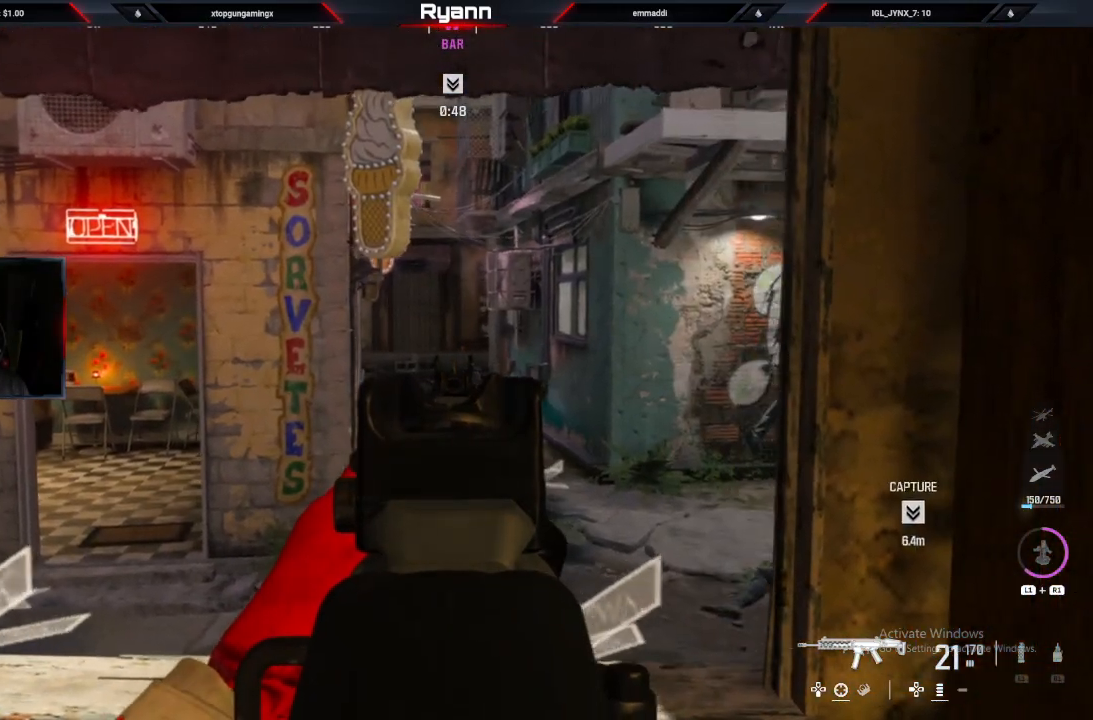
{"buttons": ["L2"], "left_stick": "left", "right_stick": "up-right", "events": [[350, "L1", "down"], [417, "L1", "up"], [467, "right_stick", "up-right"], [500, "left_stick", "left"]]}
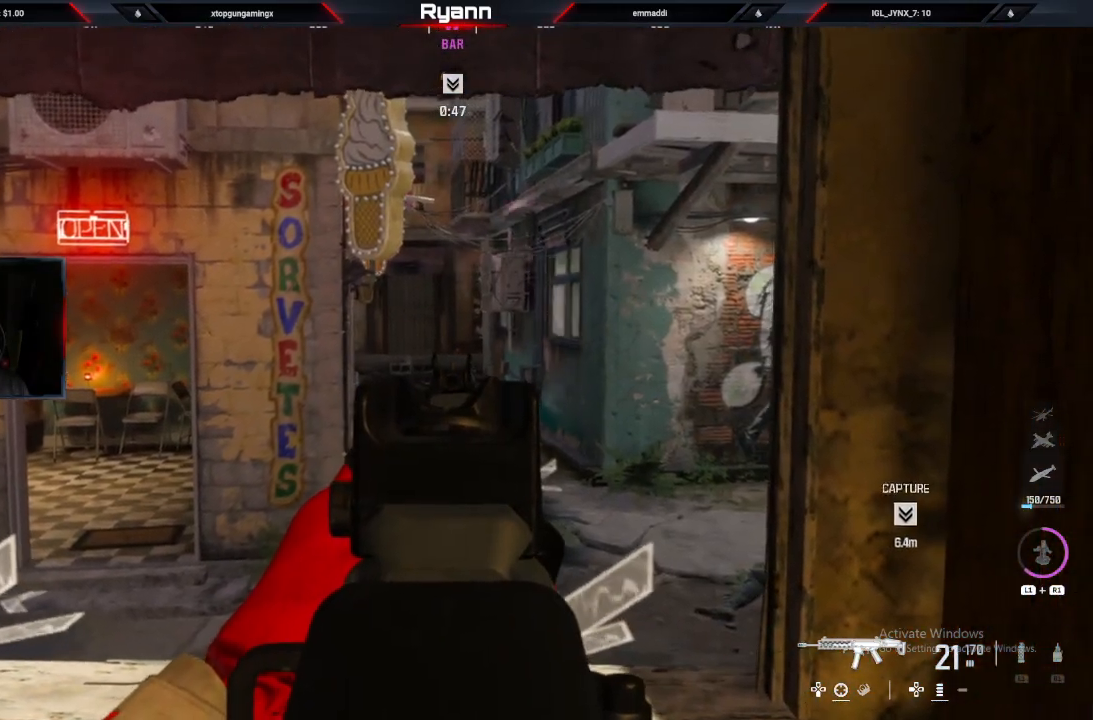
{"buttons": [], "left_stick": "up", "right_stick": "right", "events": [[83, "right_stick", "right"], [133, "L2", "up"], [150, "left_stick", "down"], [300, "left_stick", "right"], [417, "left_stick", "up"]]}
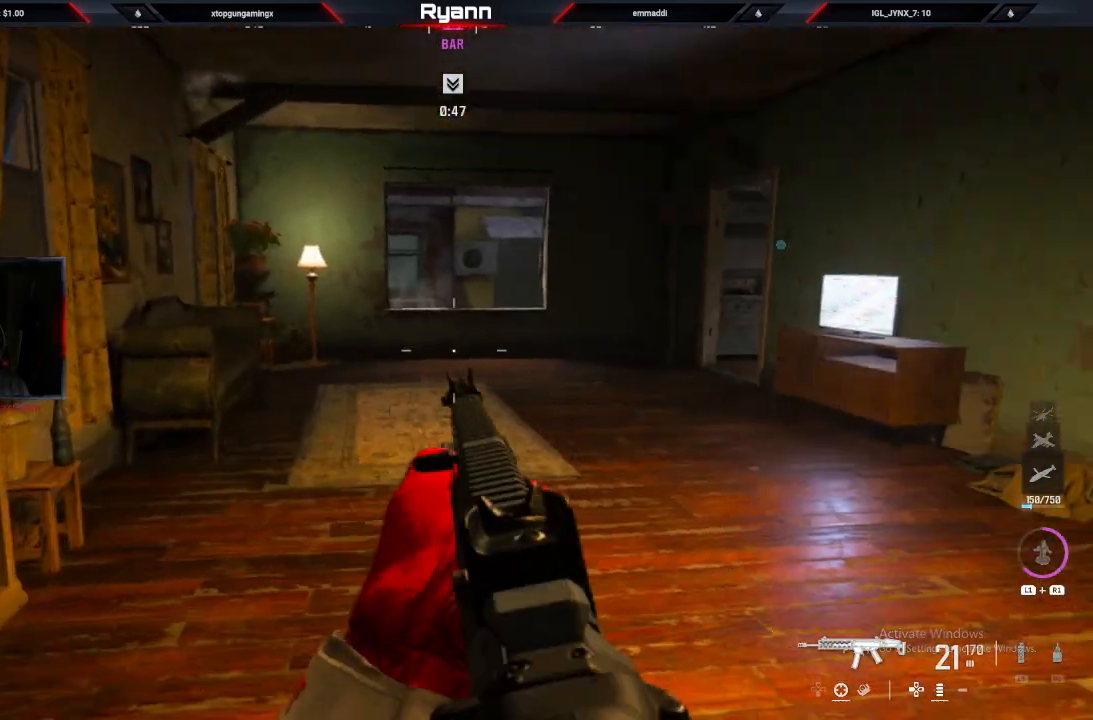
{"buttons": [], "left_stick": "up-left", "right_stick": "right", "events": [[50, "L3", "down"], [83, "right_stick", "center"], [183, "L3", "up"], [200, "right_stick", "right"], [233, "left_stick", "up-left"]]}
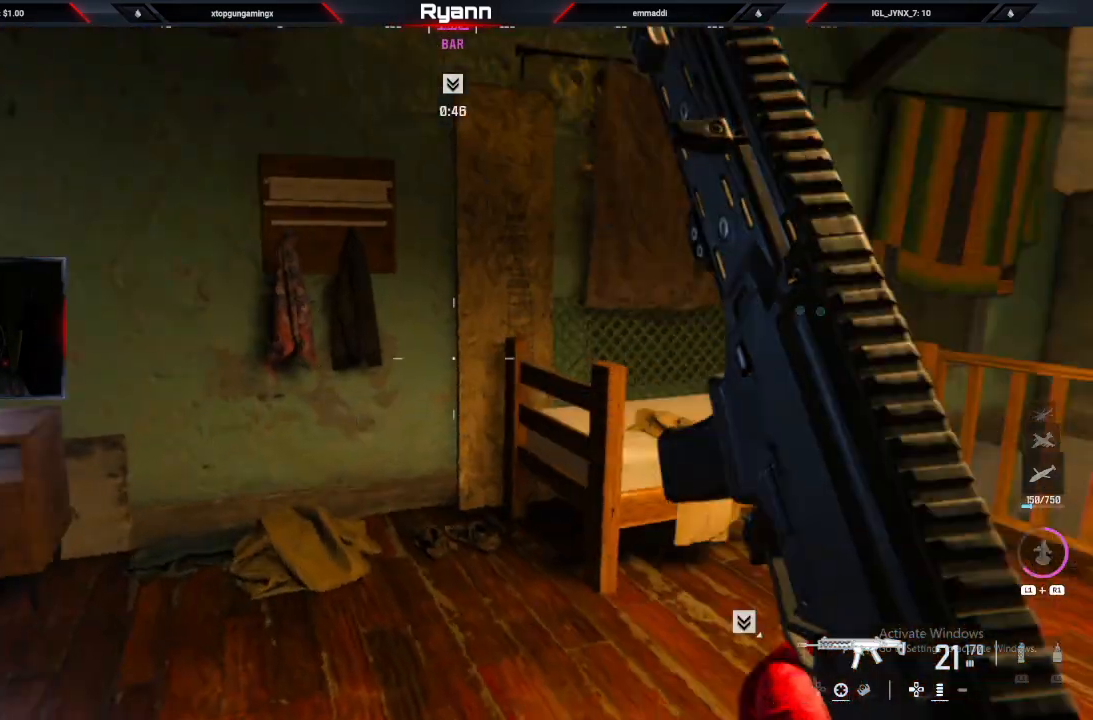
{"buttons": ["L2"], "left_stick": "down-right", "right_stick": "right", "events": [[33, "left_stick", "down-left"], [150, "right_stick", "center"], [200, "left_stick", "down-right"], [233, "L2", "down"], [250, "right_stick", "left"], [417, "right_stick", "center"], [500, "right_stick", "right"]]}
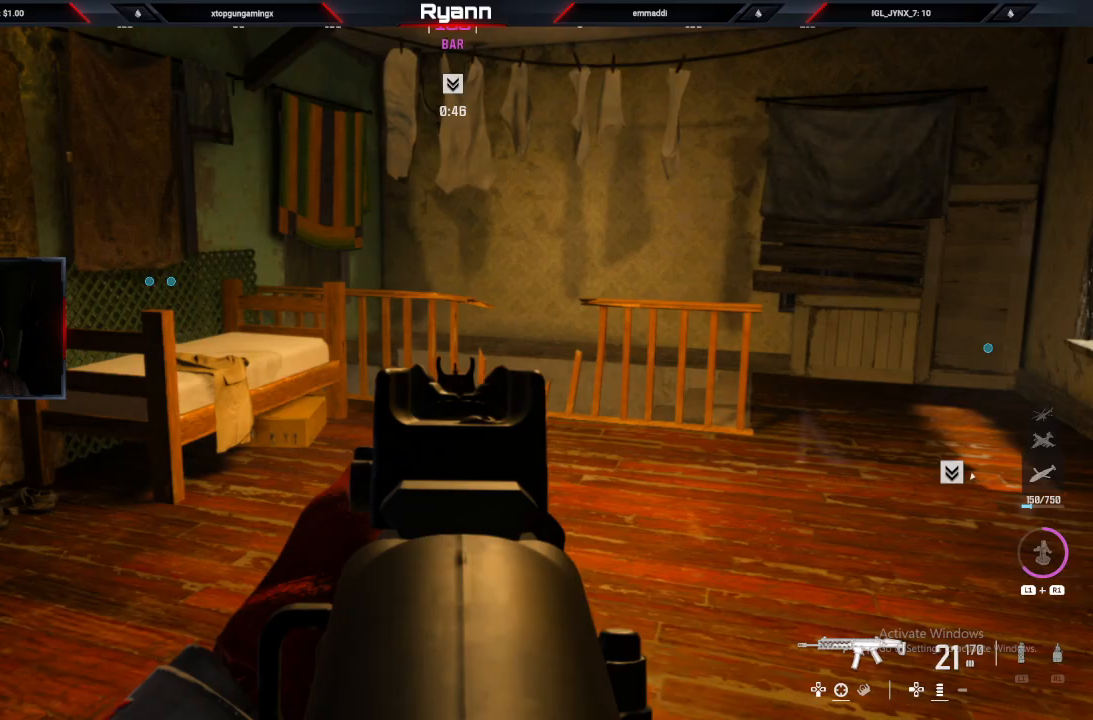
{"buttons": [], "left_stick": "up-left", "right_stick": "up-right", "events": [[50, "L2", "up"], [150, "left_stick", "up"], [250, "L3", "down"], [250, "right_stick", "up"], [400, "left_stick", "up-left"], [433, "L3", "up"], [483, "right_stick", "up-right"]]}
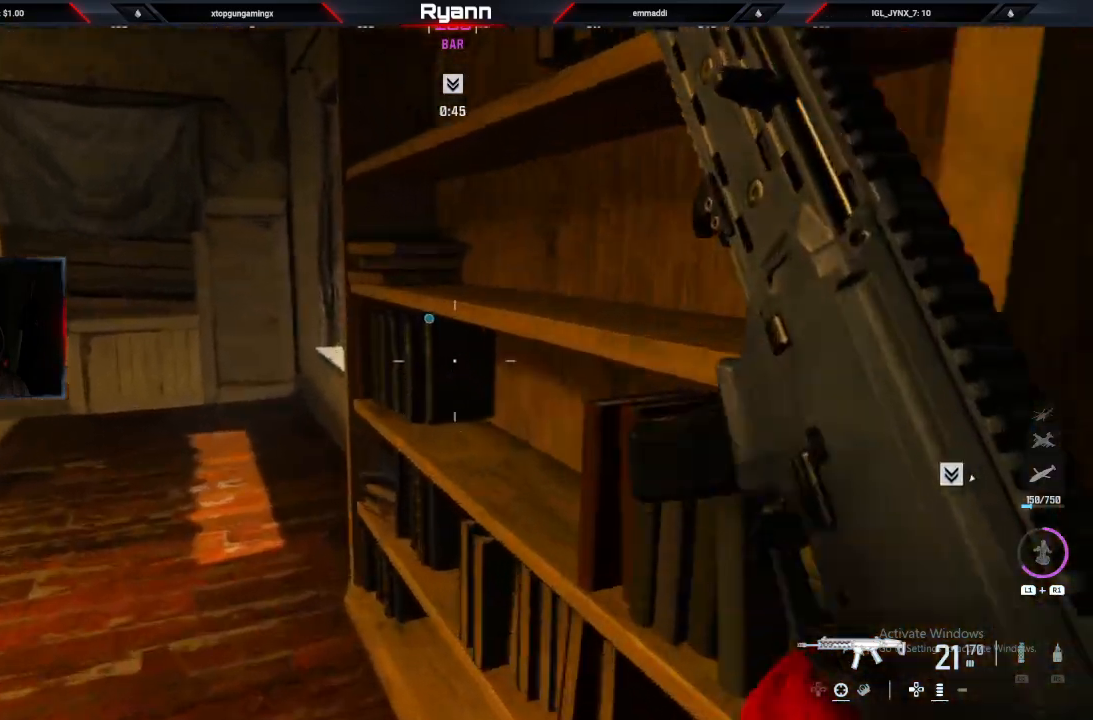
{"buttons": [], "left_stick": "down", "right_stick": "left", "events": [[100, "right_stick", "center"], [183, "left_stick", "up"], [200, "right_stick", "right"], [317, "left_stick", "left"], [400, "left_stick", "down-left"], [500, "left_stick", "down"], [500, "right_stick", "left"]]}
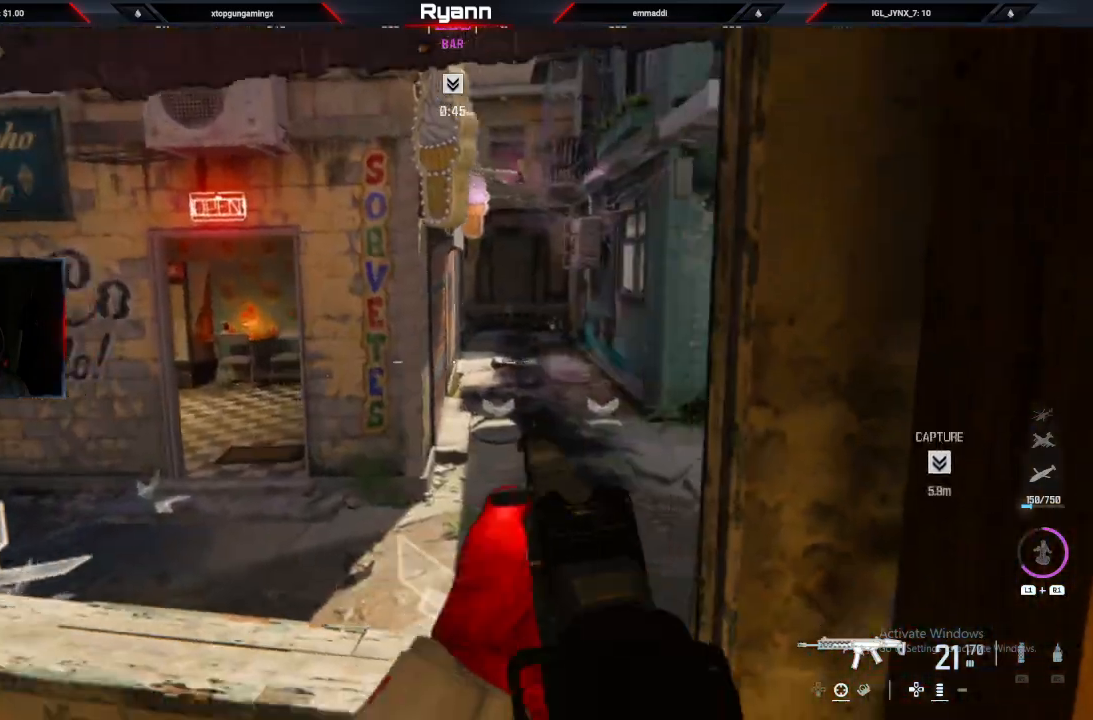
{"buttons": [], "left_stick": "down", "right_stick": "left"}
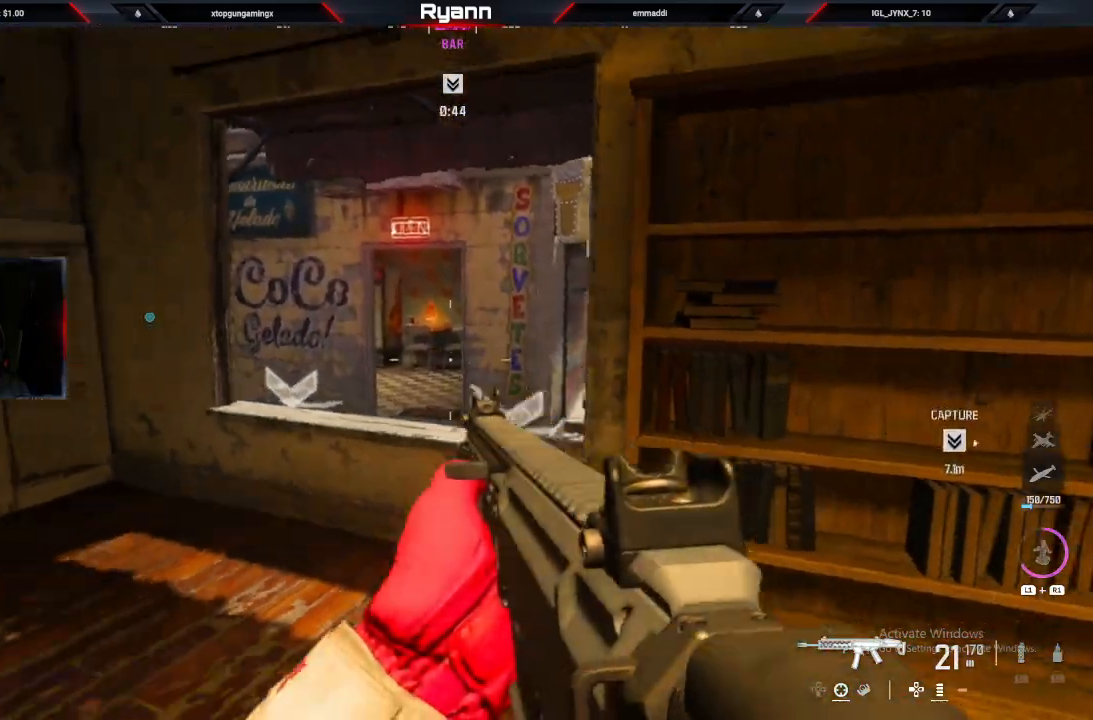
{"buttons": [], "left_stick": "up-right", "right_stick": "center", "events": [[150, "left_stick", "right"], [333, "left_stick", "up-right"], [450, "right_stick", "center"]]}
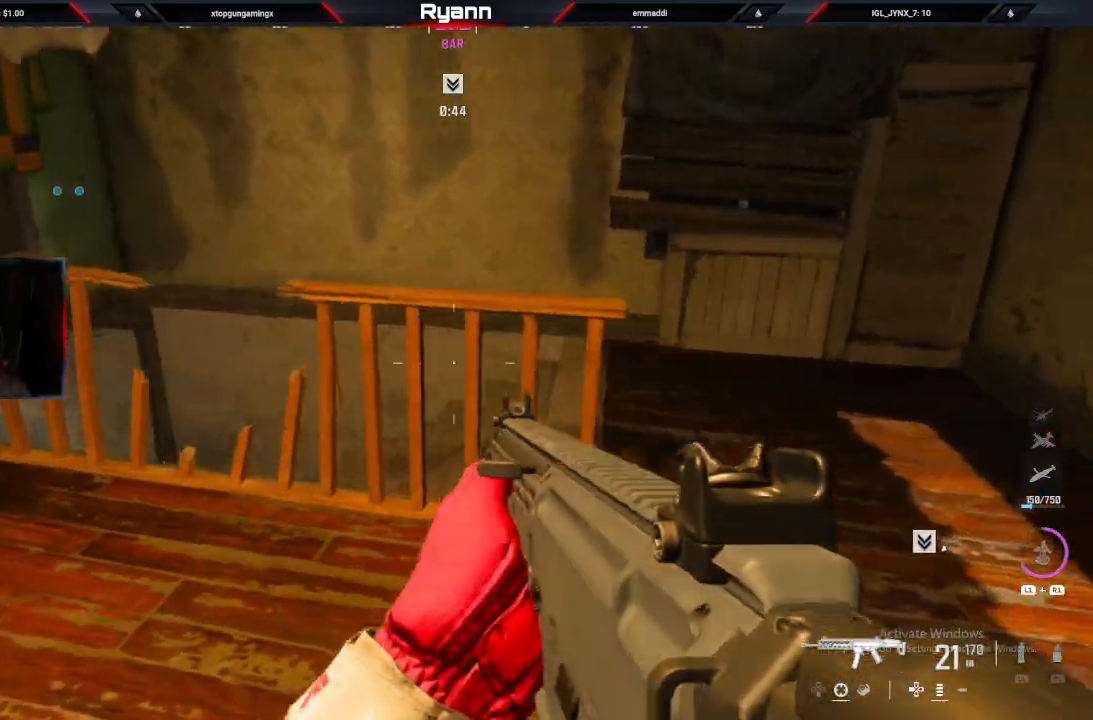
{"buttons": ["CIRCLE"], "left_stick": "up-right", "right_stick": "left", "events": [[17, "right_stick", "down-left"], [283, "right_stick", "left"], [433, "CIRCLE", "down"]]}
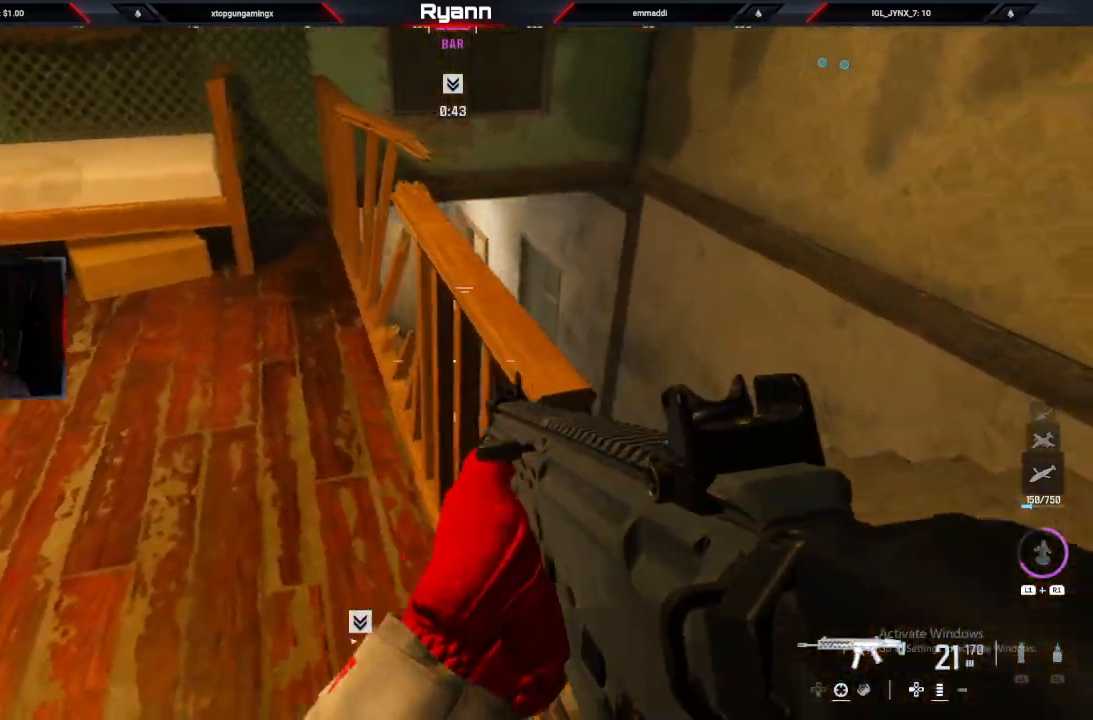
{"buttons": [], "left_stick": "up-right", "right_stick": "left", "events": [[333, "CIRCLE", "up"]]}
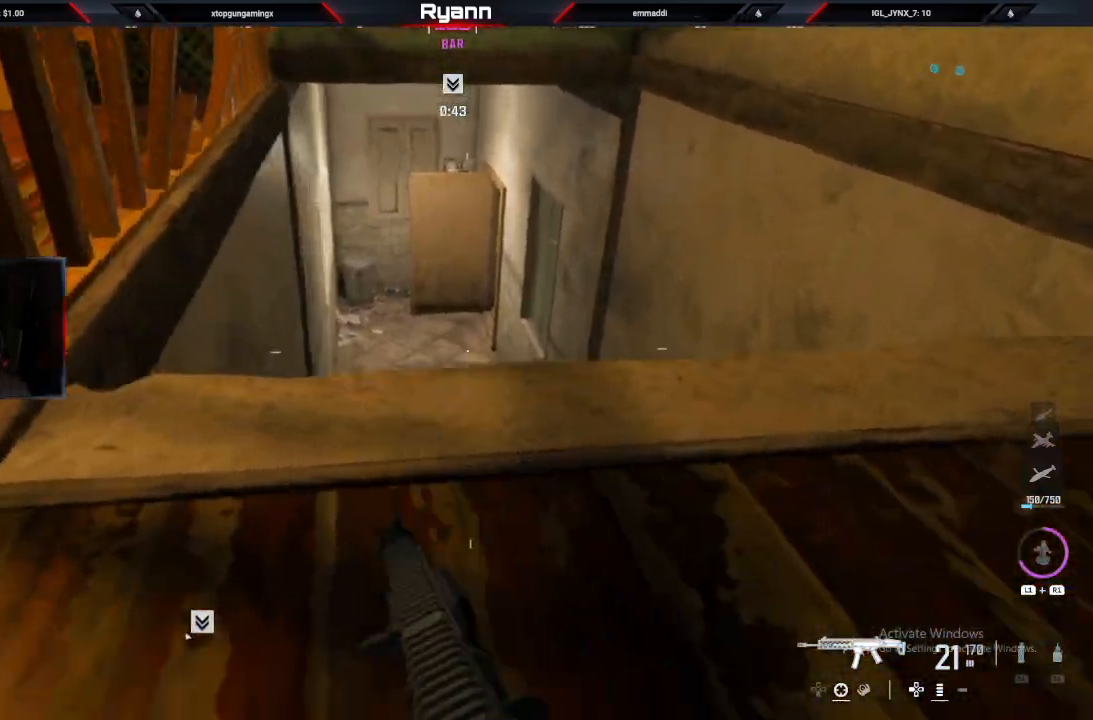
{"buttons": [], "left_stick": "center", "right_stick": "left"}
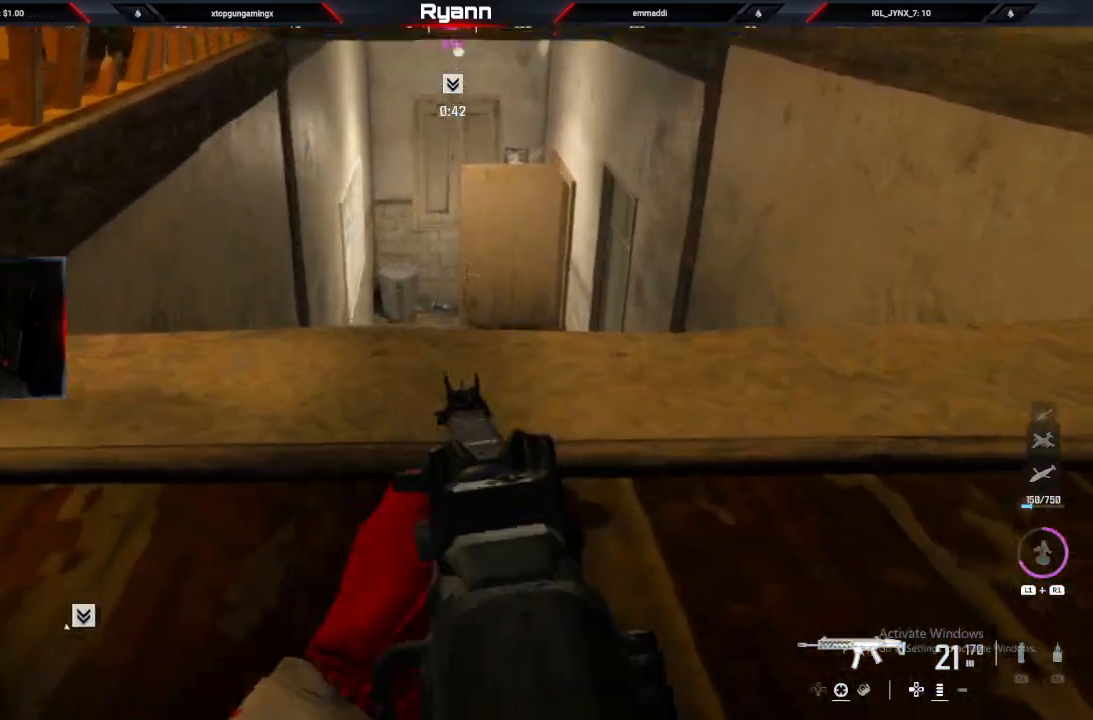
{"buttons": [], "left_stick": "up", "right_stick": "center", "events": [[67, "left_stick", "left"], [100, "CIRCLE", "down"], [183, "left_stick", "up-left"], [250, "CIRCLE", "up"], [333, "L3", "down"], [333, "left_stick", "up"], [333, "right_stick", "up"], [450, "right_stick", "center"], [500, "L3", "up"]]}
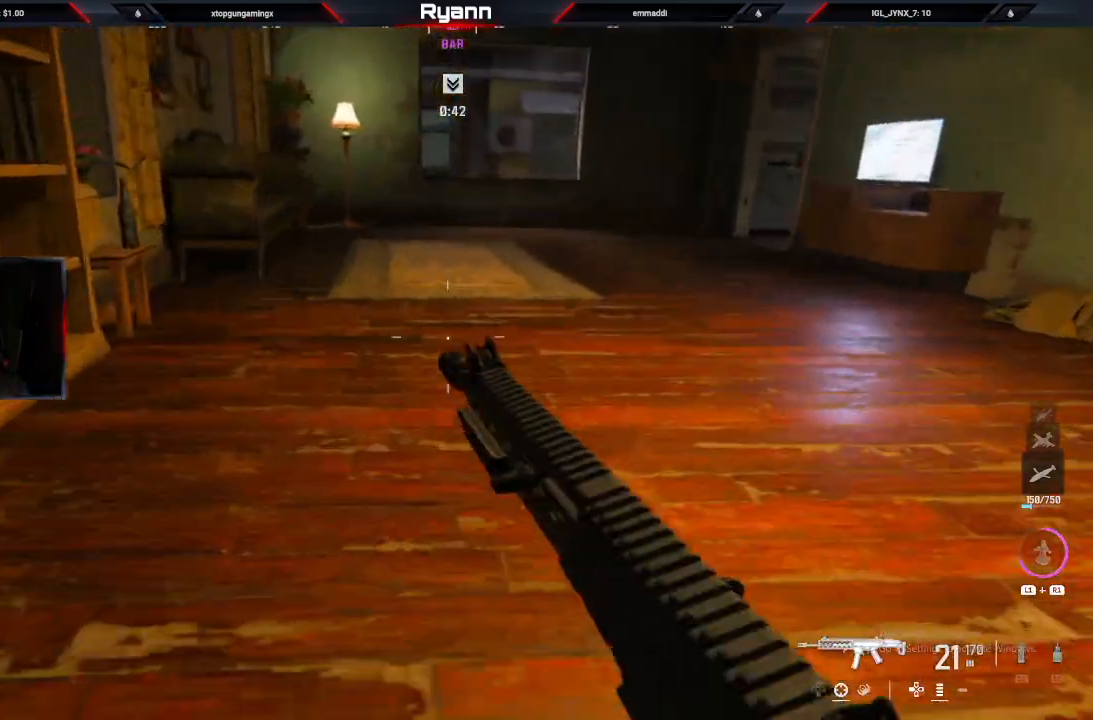
{"buttons": [], "left_stick": "left", "right_stick": "left", "events": [[117, "right_stick", "left"], [250, "left_stick", "down"], [350, "left_stick", "down-left"], [450, "left_stick", "left"]]}
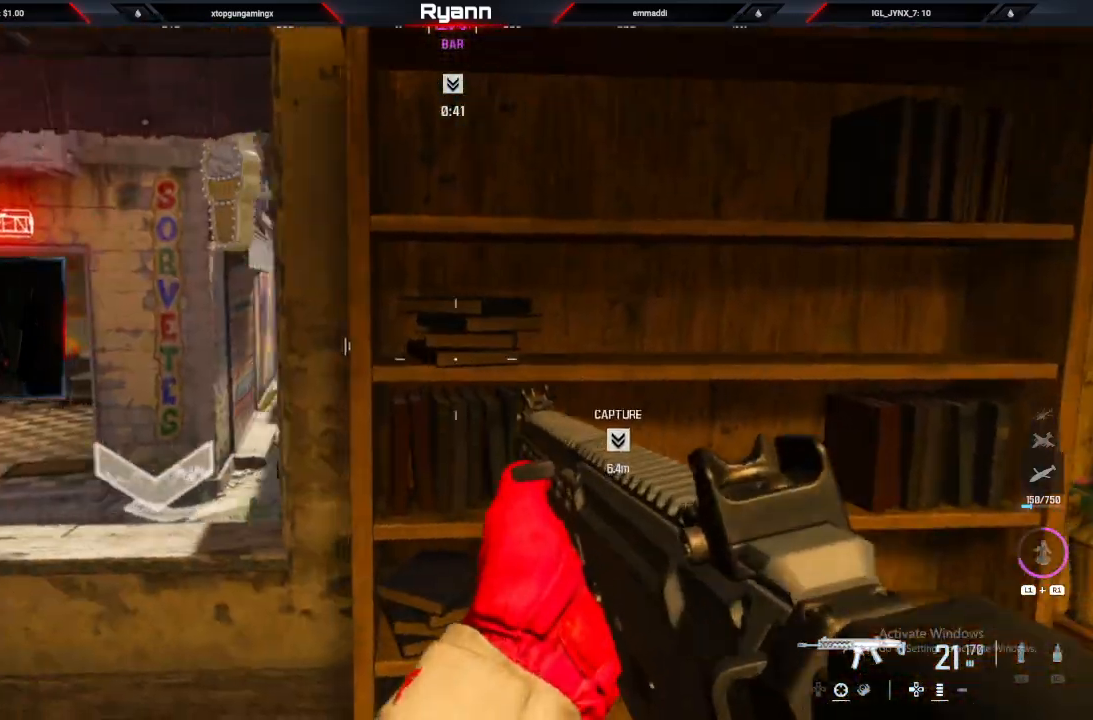
{"buttons": ["L2"], "left_stick": "right", "right_stick": "center", "events": [[200, "L2", "down"], [250, "right_stick", "up"], [333, "right_stick", "center"], [383, "left_stick", "center"], [433, "left_stick", "right"]]}
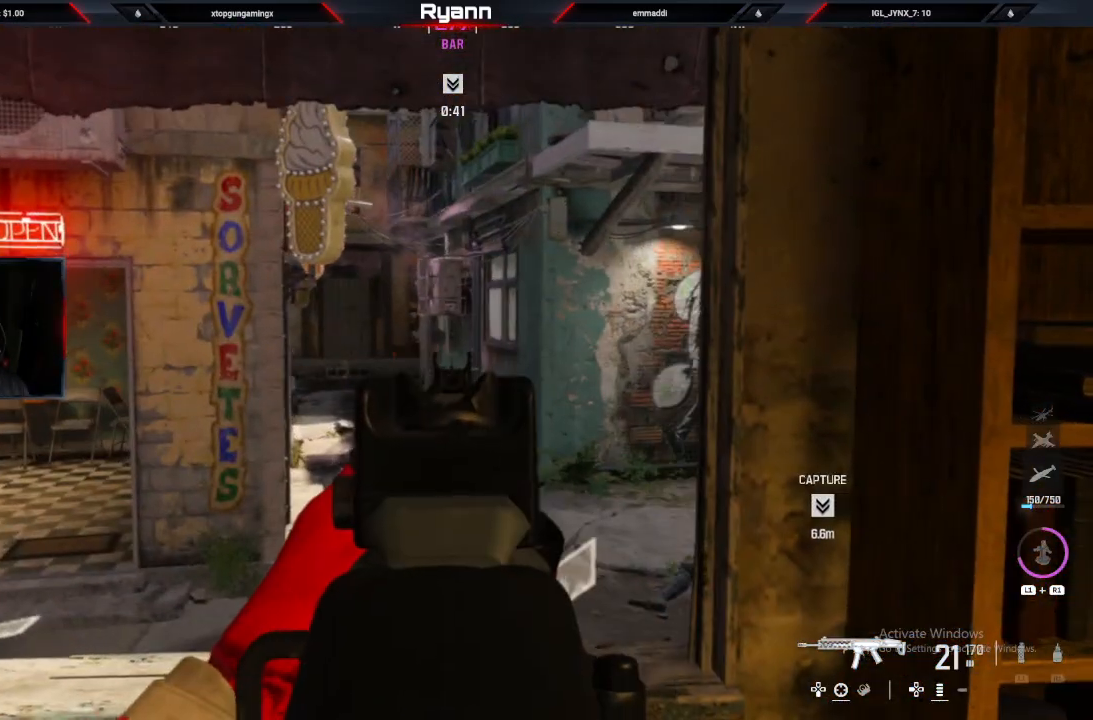
{"buttons": [], "left_stick": "up", "right_stick": "down", "events": [[33, "L2", "up"], [83, "right_stick", "down-right"], [217, "left_stick", "up-right"], [267, "L3", "down"], [350, "left_stick", "up"], [417, "right_stick", "down"], [450, "L3", "up"]]}
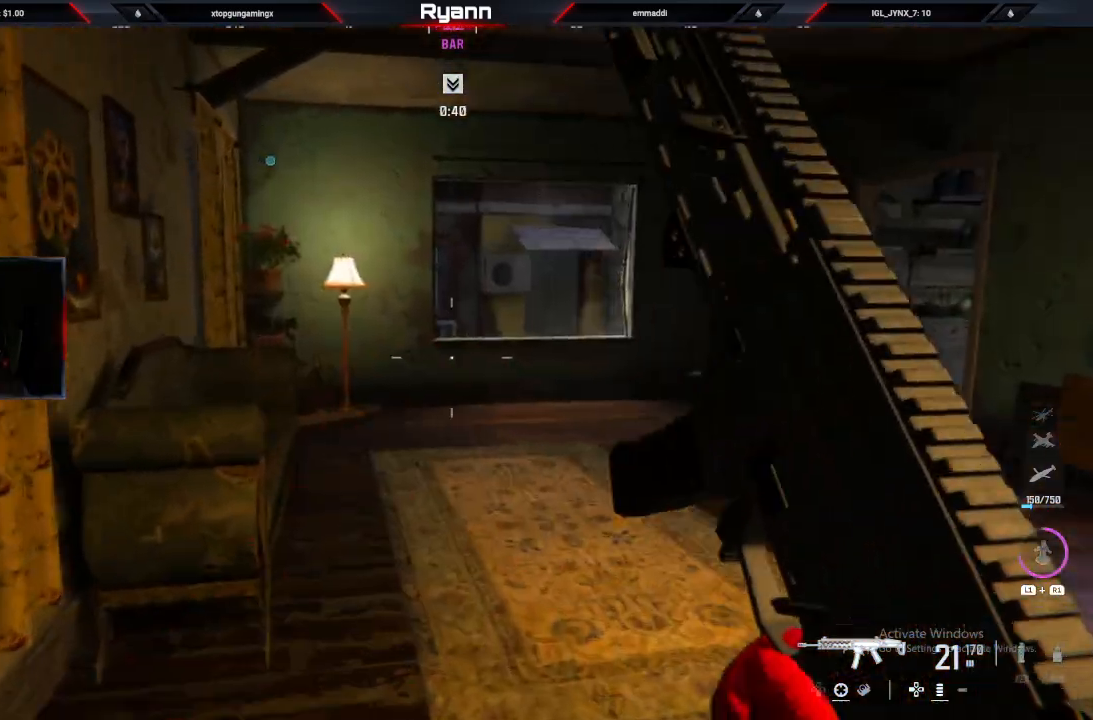
{"buttons": ["L2"], "left_stick": "up-left", "right_stick": "down-right", "events": [[317, "right_stick", "down-right"], [450, "left_stick", "up-left"], [483, "L2", "down"]]}
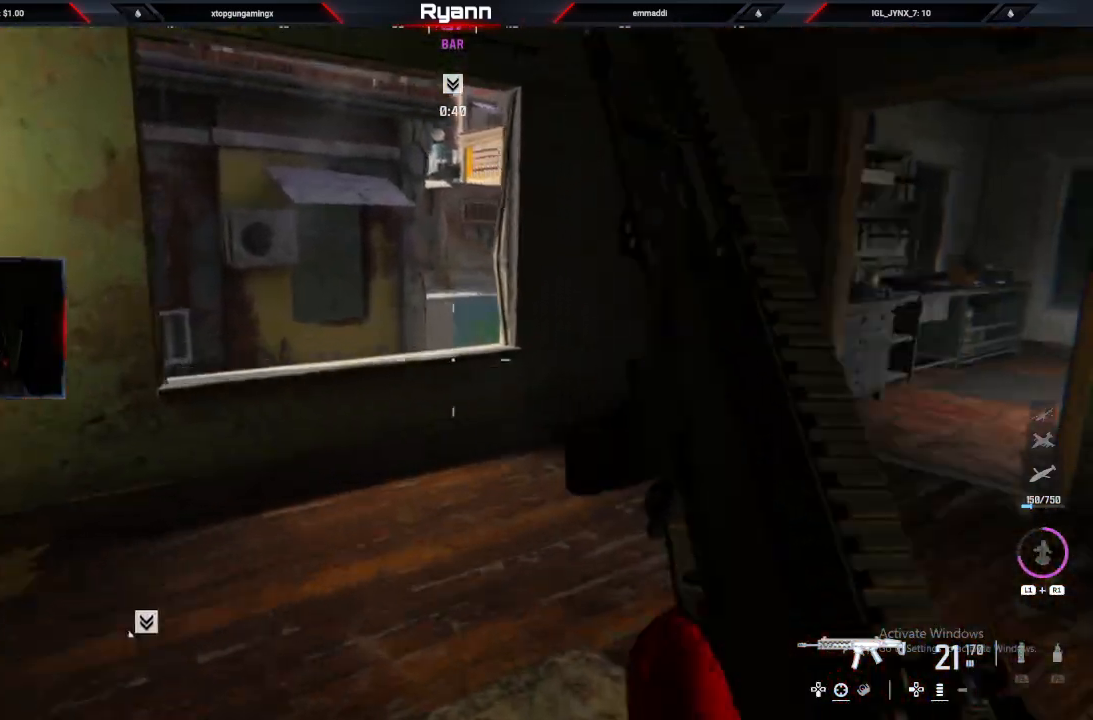
{"buttons": ["L2"], "left_stick": "left", "right_stick": "right", "events": [[50, "right_stick", "right"], [267, "left_stick", "left"]]}
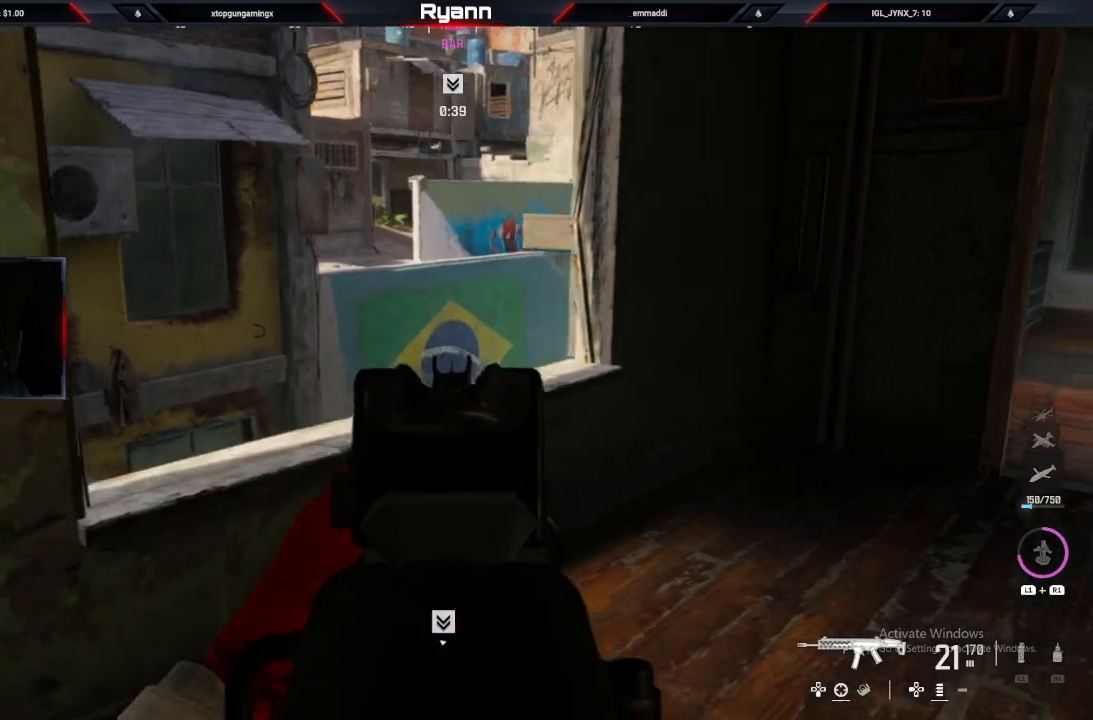
{"buttons": ["L2"], "left_stick": "left", "right_stick": "center", "events": [[483, "right_stick", "center"]]}